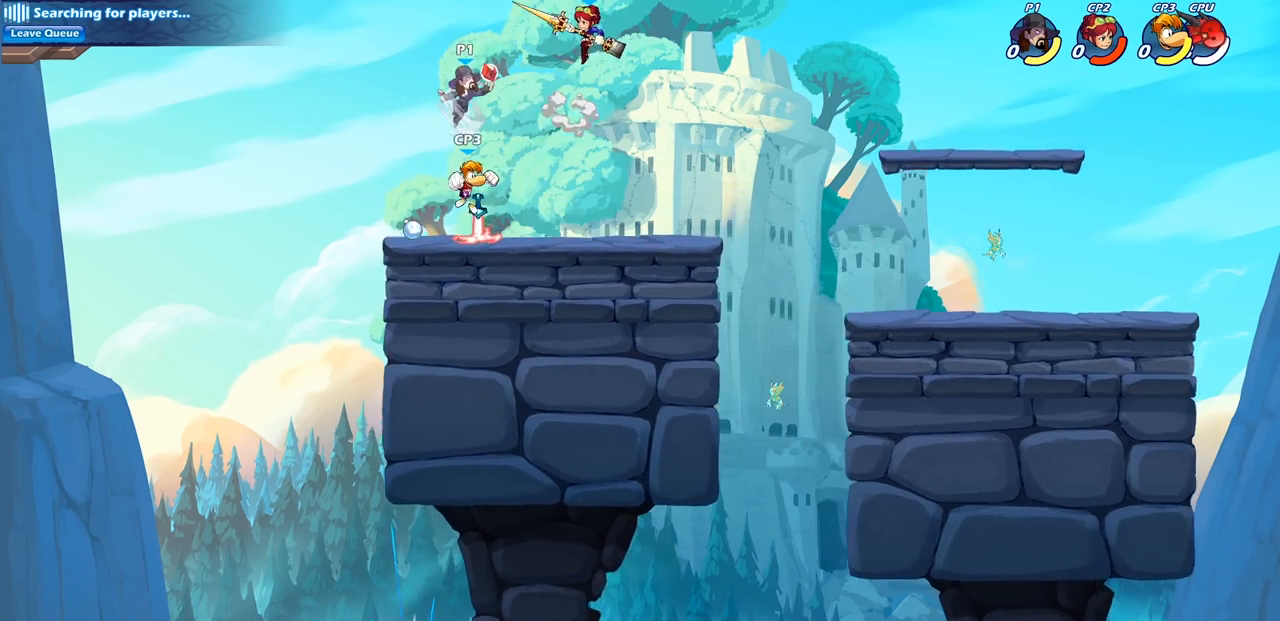
Gameplay with a controller (PlayStation layout); each line is a JSON object with the inputs held at the frame after it. "events" lists button and stick changes between this image and that frame as [ms after this image, input, new state], when the widget could be followed in between.
{"buttons": [], "left_stick": "center", "right_stick": "center", "events": [[183, "left_stick", "down-left"], [233, "SQUARE", "down"], [317, "left_stick", "center"], [333, "SQUARE", "up"]]}
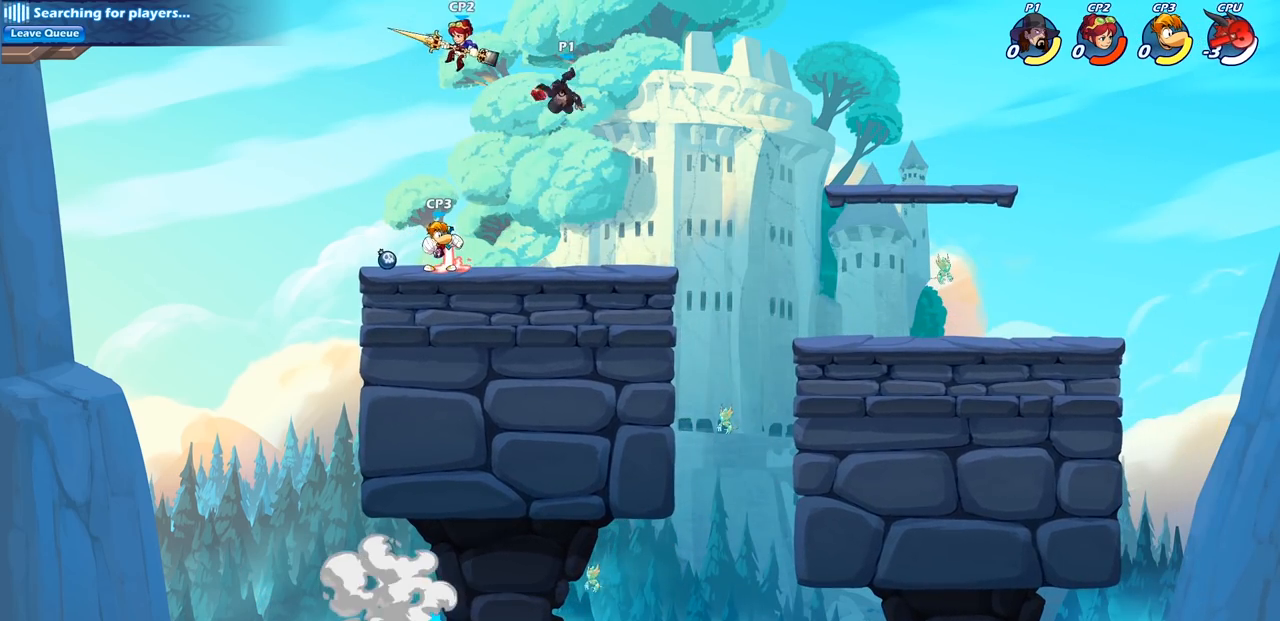
{"buttons": ["CIRCLE"], "left_stick": "left", "right_stick": "center", "events": [[17, "left_stick", "right"], [217, "left_stick", "center"], [367, "left_stick", "left"], [500, "CIRCLE", "down"]]}
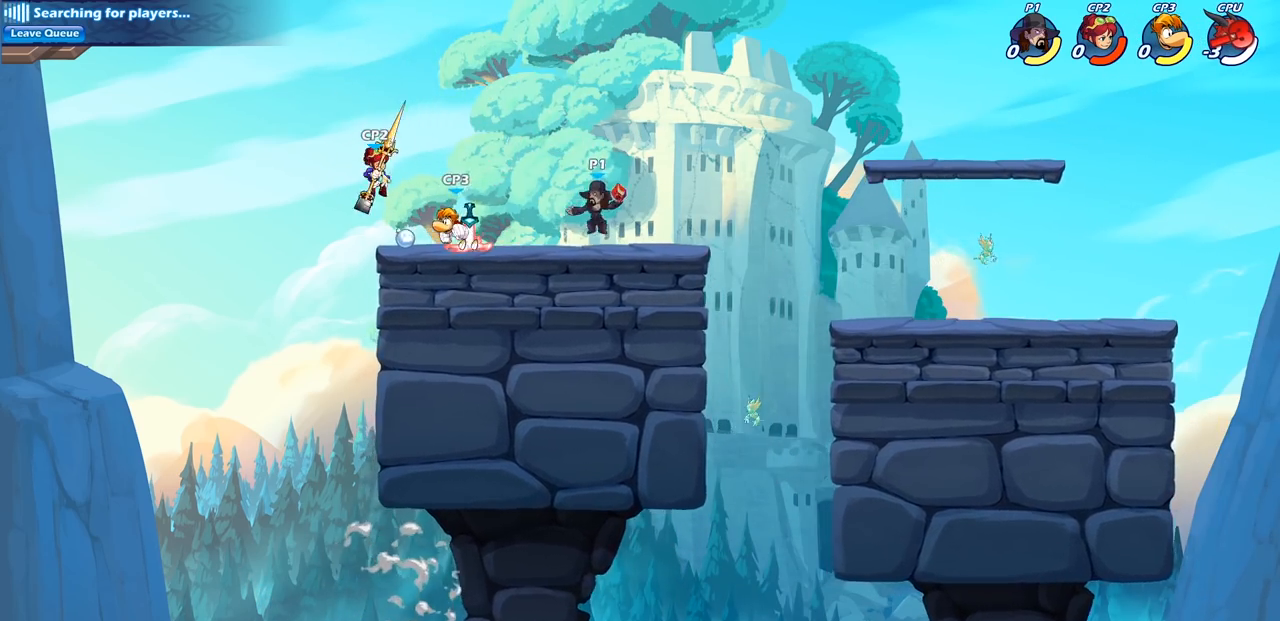
{"buttons": [], "left_stick": "up-left", "right_stick": "center", "events": [[83, "CIRCLE", "up"], [483, "left_stick", "up-left"]]}
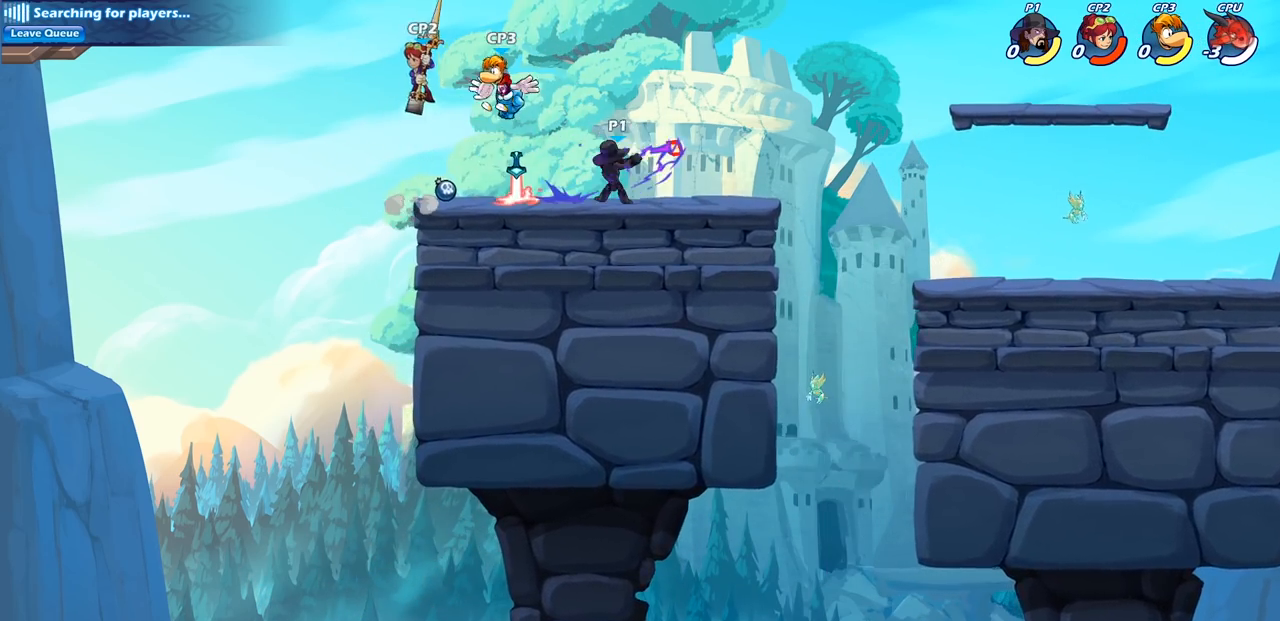
{"buttons": [], "left_stick": "center", "right_stick": "center", "events": [[17, "left_stick", "center"]]}
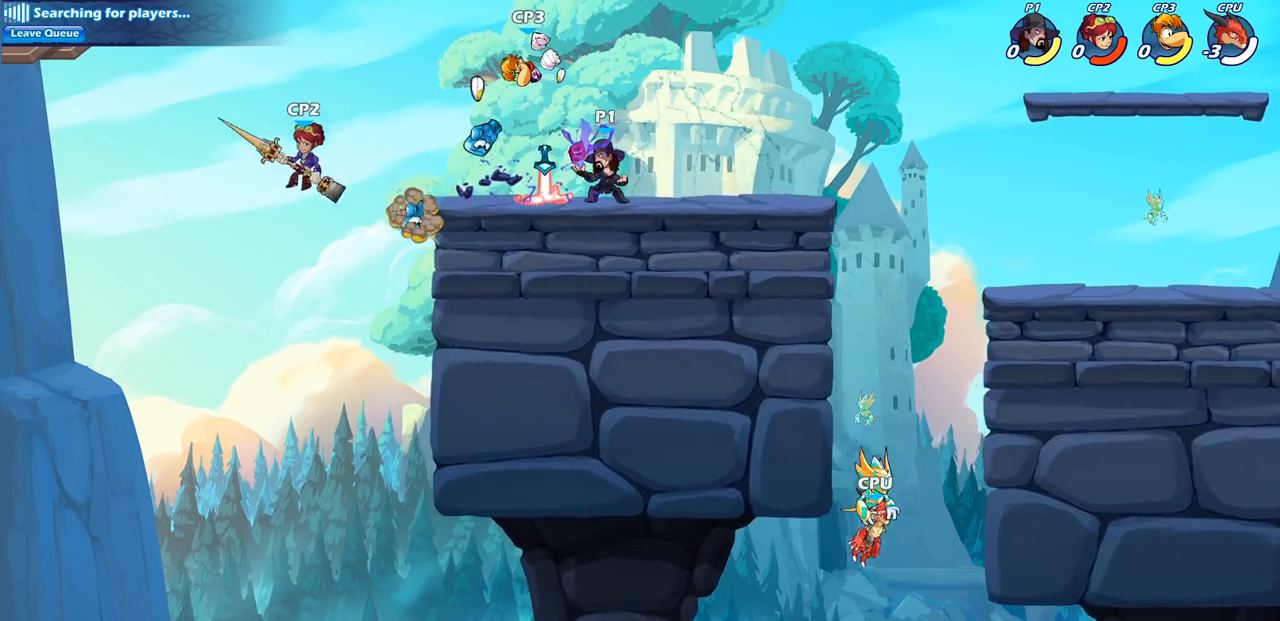
{"buttons": [], "left_stick": "center", "right_stick": "center", "events": [[117, "left_stick", "down"], [150, "SQUARE", "down"], [250, "SQUARE", "up"], [317, "left_stick", "center"]]}
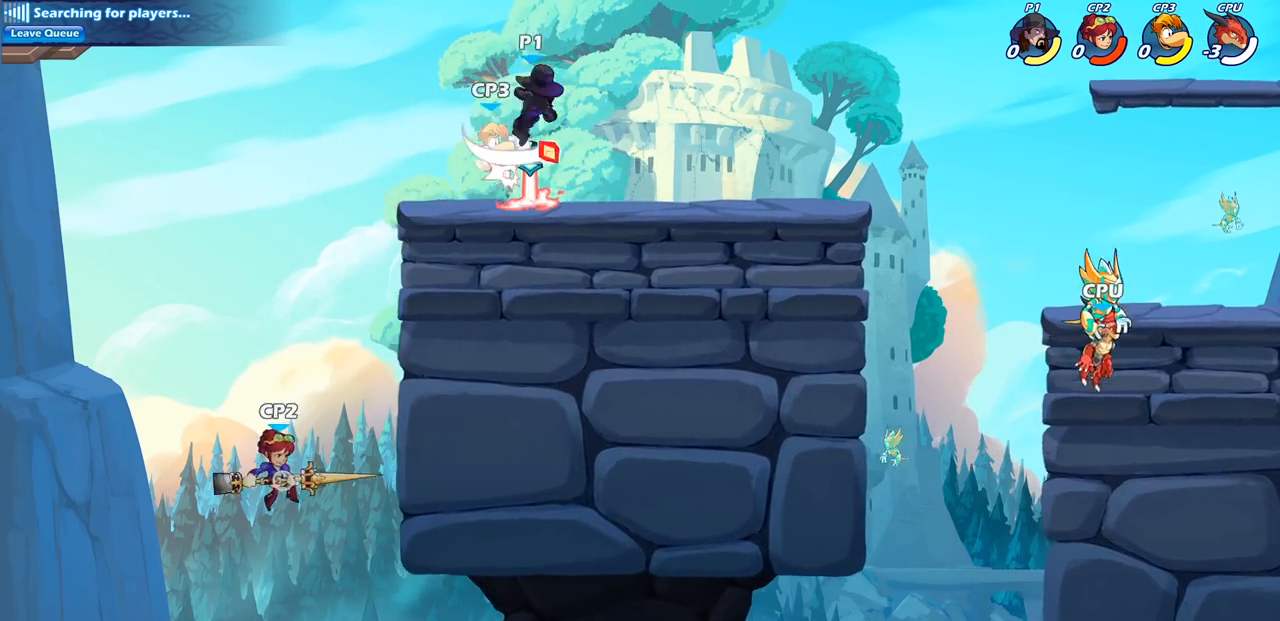
{"buttons": [], "left_stick": "center", "right_stick": "center", "events": [[283, "SQUARE", "down"], [300, "right_stick", "down"], [400, "SQUARE", "up"], [400, "right_stick", "center"]]}
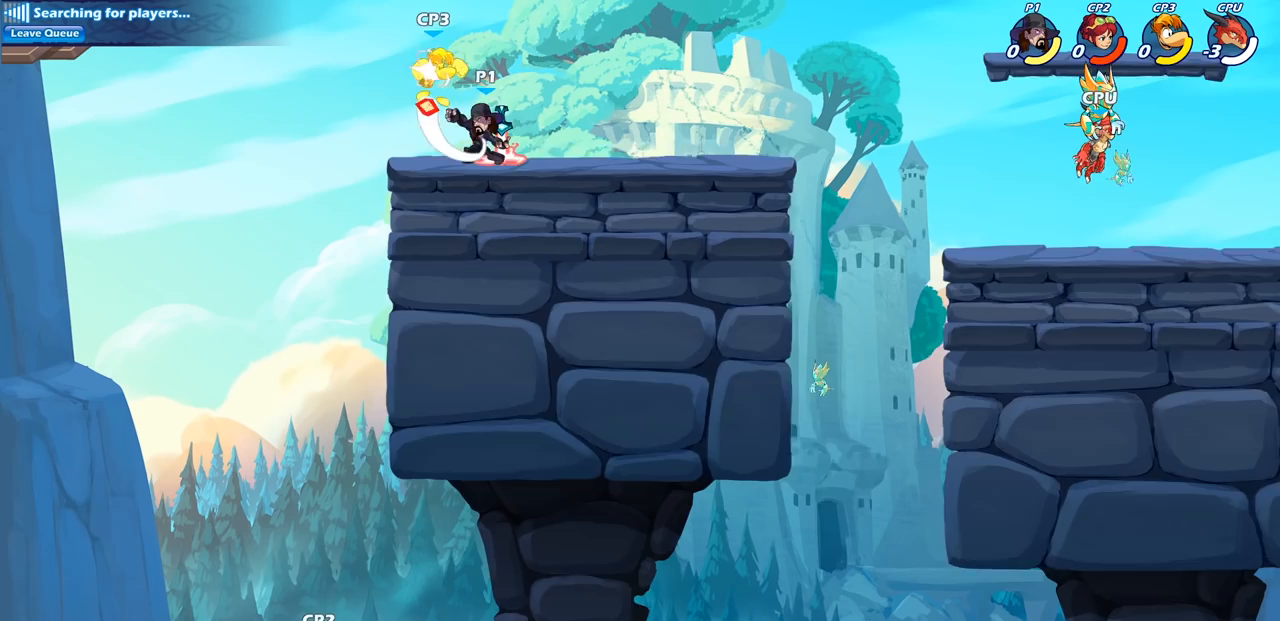
{"buttons": ["SQUARE", "R1", "R2"], "left_stick": "left", "right_stick": "center", "events": [[333, "left_stick", "left"], [417, "R2", "down"], [433, "R1", "down"], [483, "SQUARE", "down"]]}
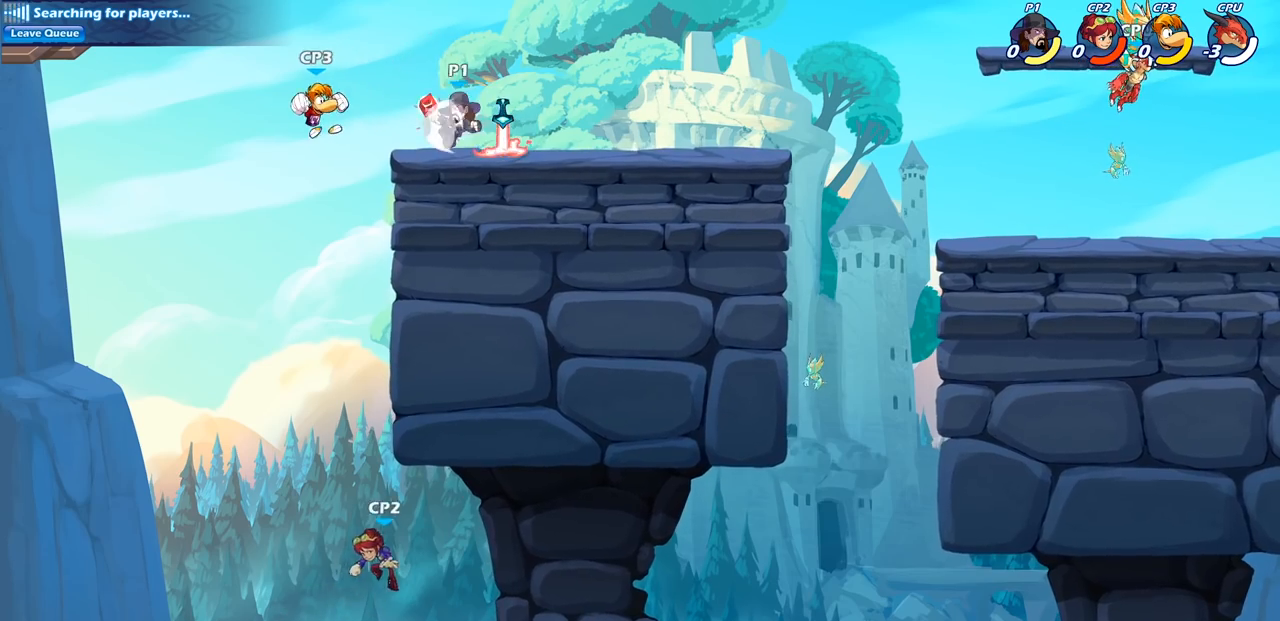
{"buttons": ["CROSS"], "left_stick": "left", "right_stick": "center", "events": [[117, "R1", "up"], [117, "R2", "up"], [117, "SQUARE", "up"], [167, "left_stick", "center"], [467, "left_stick", "left"], [483, "CROSS", "down"]]}
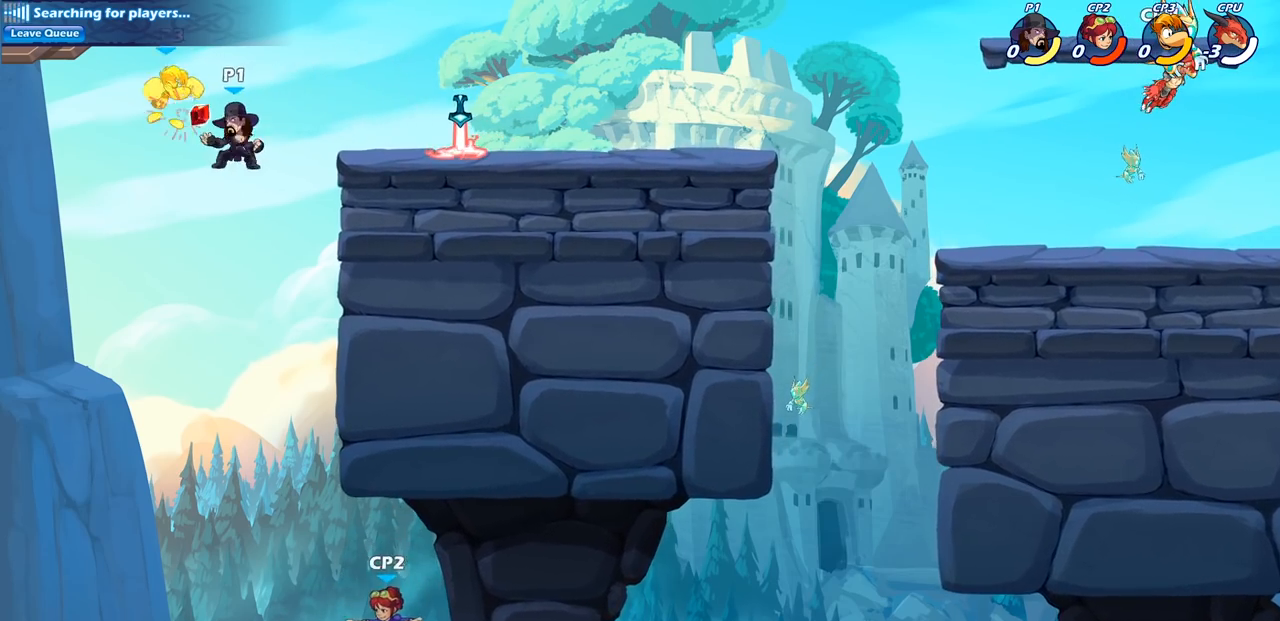
{"buttons": [], "left_stick": "left", "right_stick": "center", "events": [[17, "SQUARE", "down"], [83, "CROSS", "up"], [83, "left_stick", "center"], [100, "SQUARE", "up"], [383, "left_stick", "left"]]}
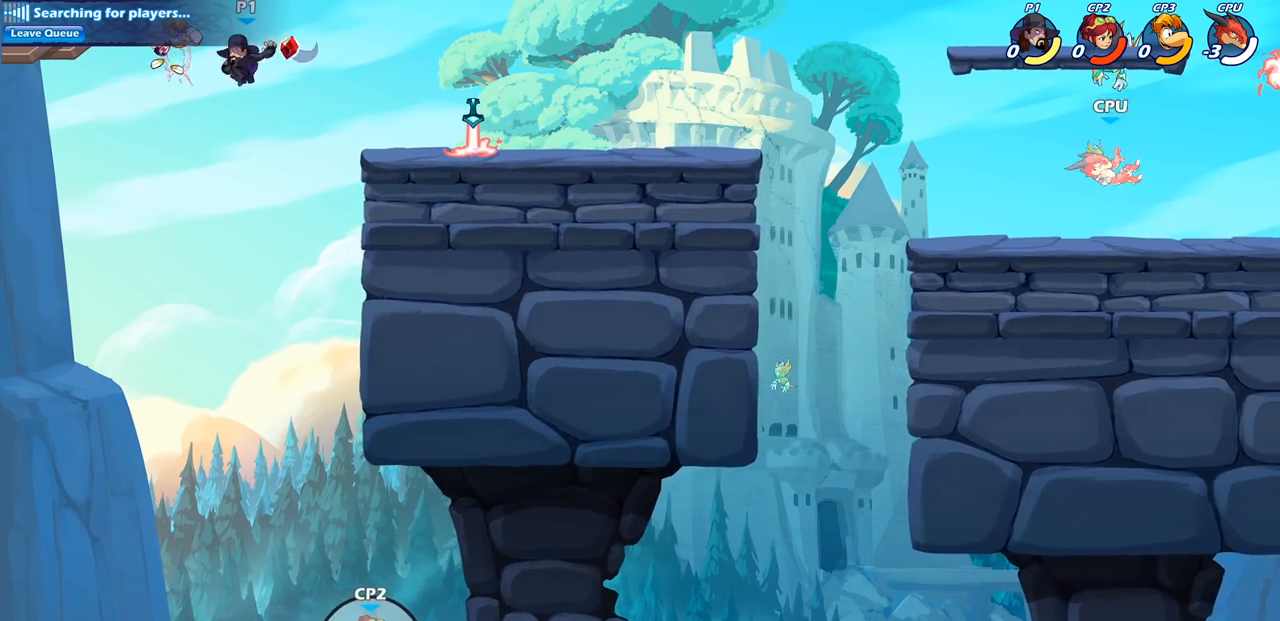
{"buttons": ["SQUARE"], "left_stick": "down-left", "right_stick": "center", "events": [[217, "R2", "down"], [367, "left_stick", "down-left"], [400, "R2", "up"], [400, "SQUARE", "down"]]}
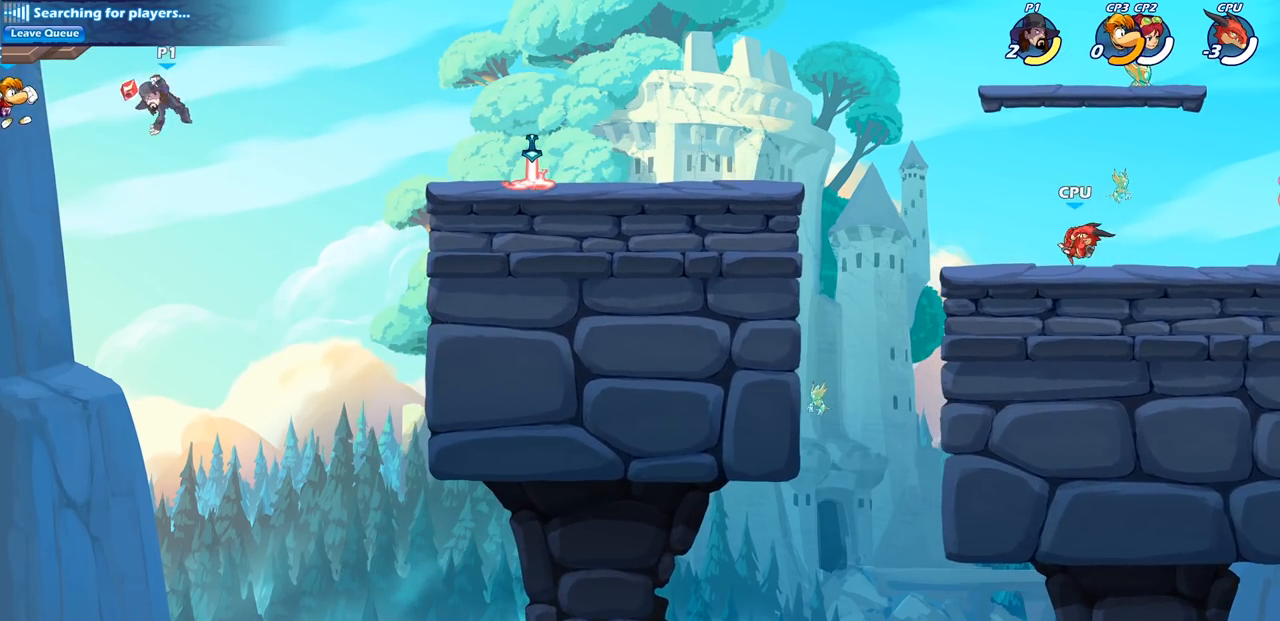
{"buttons": [], "left_stick": "right", "right_stick": "center", "events": [[17, "left_stick", "center"], [33, "SQUARE", "up"], [417, "left_stick", "right"]]}
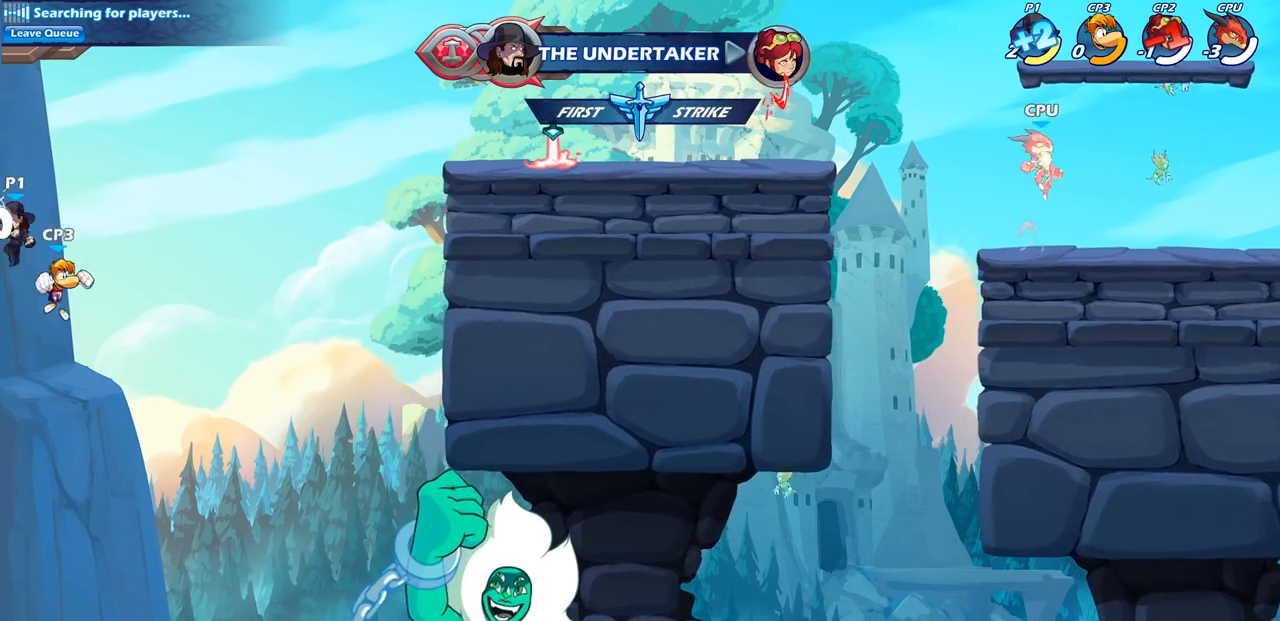
{"buttons": ["SQUARE"], "left_stick": "right", "right_stick": "center", "events": [[117, "CROSS", "down"], [233, "CROSS", "up"], [467, "SQUARE", "down"]]}
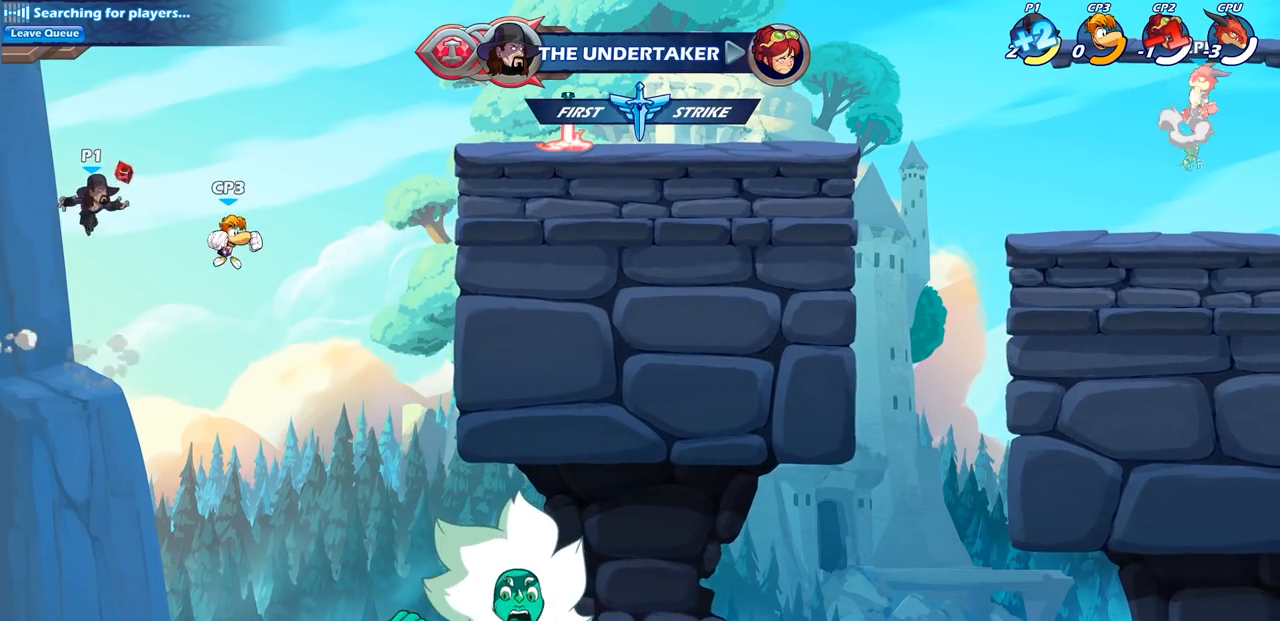
{"buttons": [], "left_stick": "up-right", "right_stick": "center", "events": [[100, "SQUARE", "up"], [450, "left_stick", "up-right"]]}
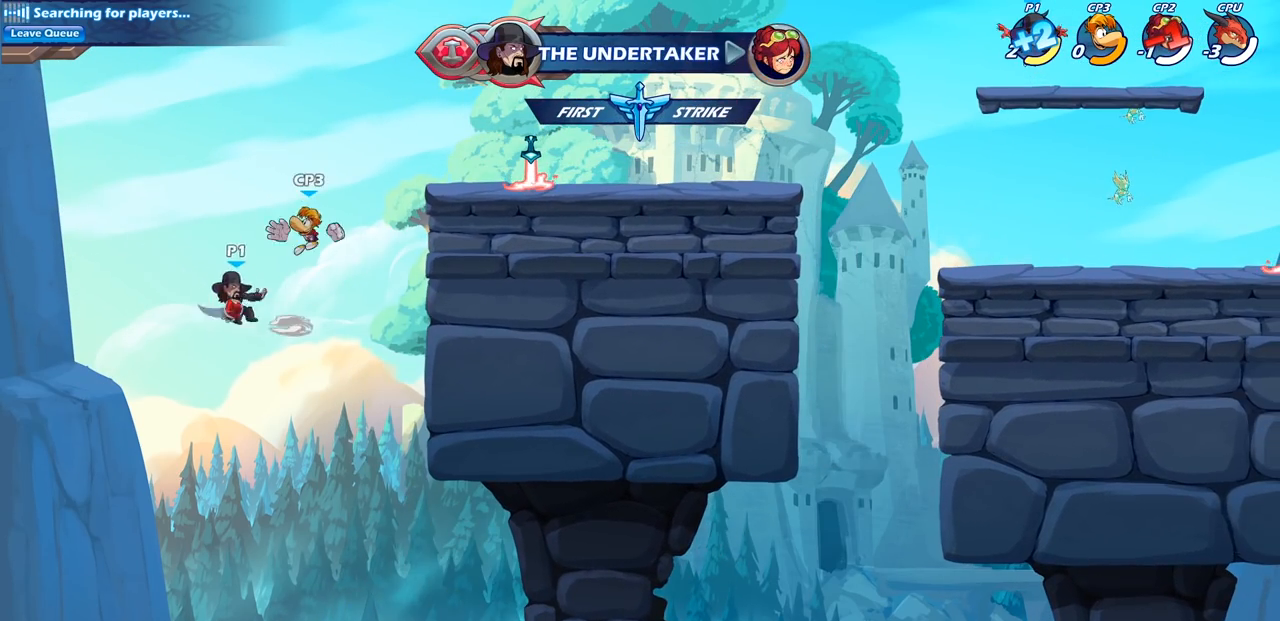
{"buttons": [], "left_stick": "left", "right_stick": "center", "events": [[33, "CIRCLE", "down"], [117, "left_stick", "center"], [150, "CIRCLE", "up"], [383, "left_stick", "left"]]}
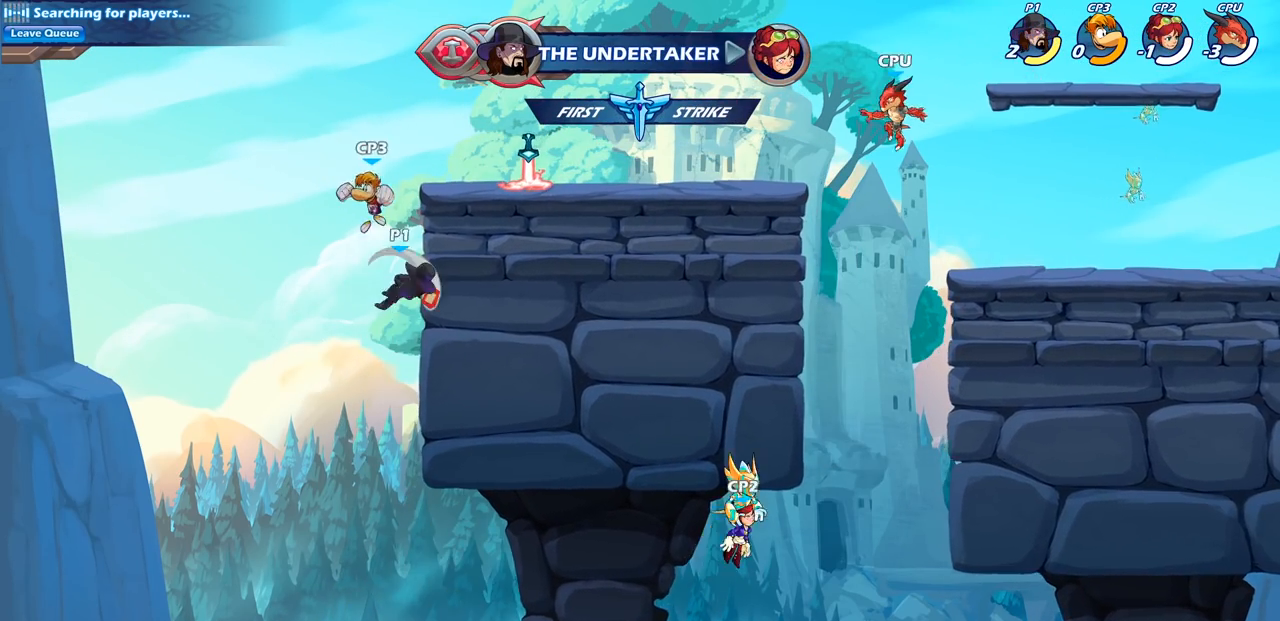
{"buttons": [], "left_stick": "up-right", "right_stick": "center", "events": [[300, "left_stick", "up-right"]]}
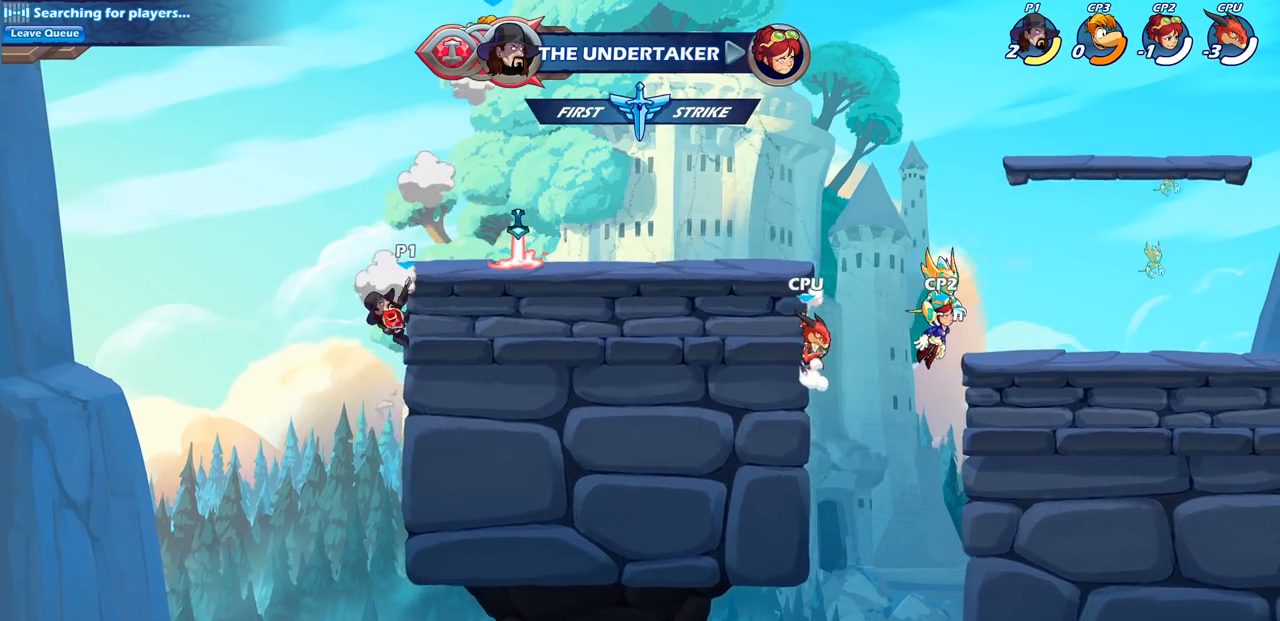
{"buttons": [], "left_stick": "right", "right_stick": "center", "events": [[17, "CROSS", "down"], [83, "left_stick", "up"], [133, "CROSS", "up"], [233, "left_stick", "right"], [300, "R2", "down"], [317, "CIRCLE", "down"], [433, "CIRCLE", "up"], [433, "R2", "up"]]}
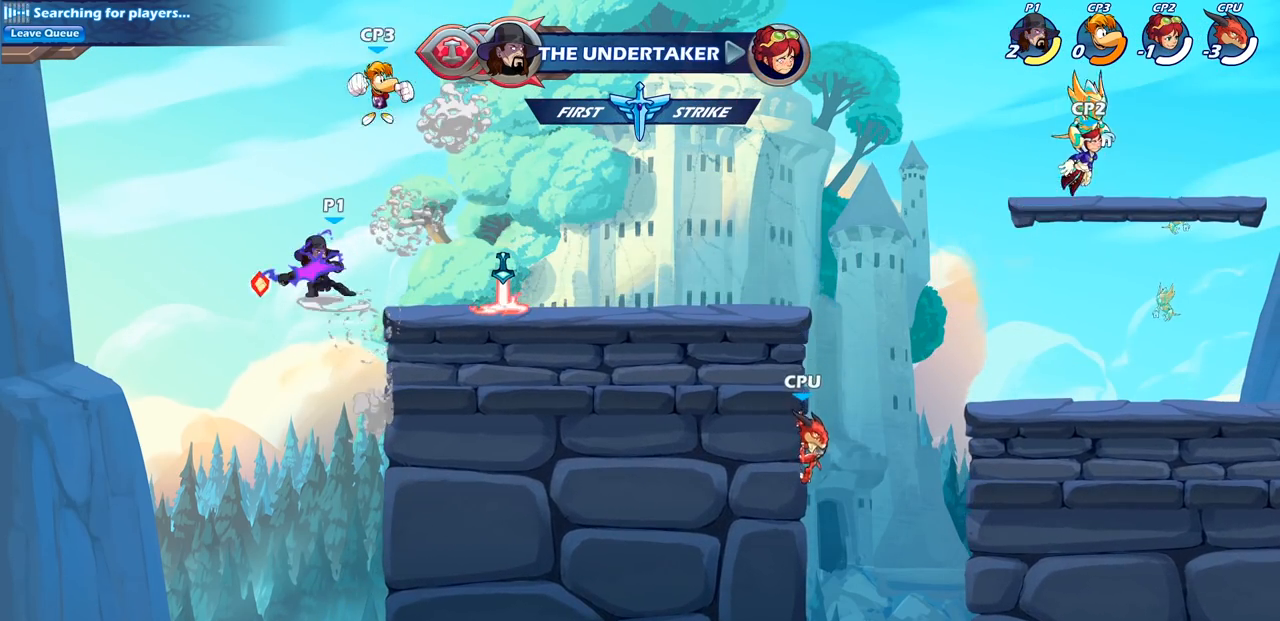
{"buttons": [], "left_stick": "center", "right_stick": "center", "events": [[283, "left_stick", "center"]]}
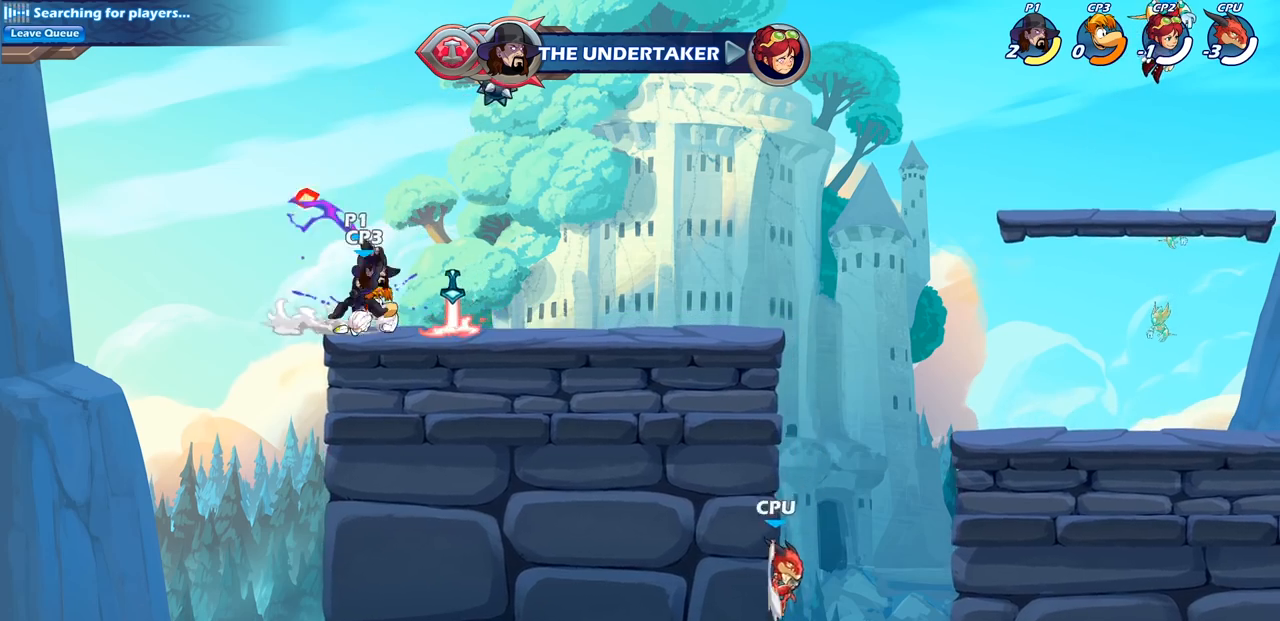
{"buttons": ["SQUARE"], "left_stick": "center", "right_stick": "center", "events": [[450, "SQUARE", "down"]]}
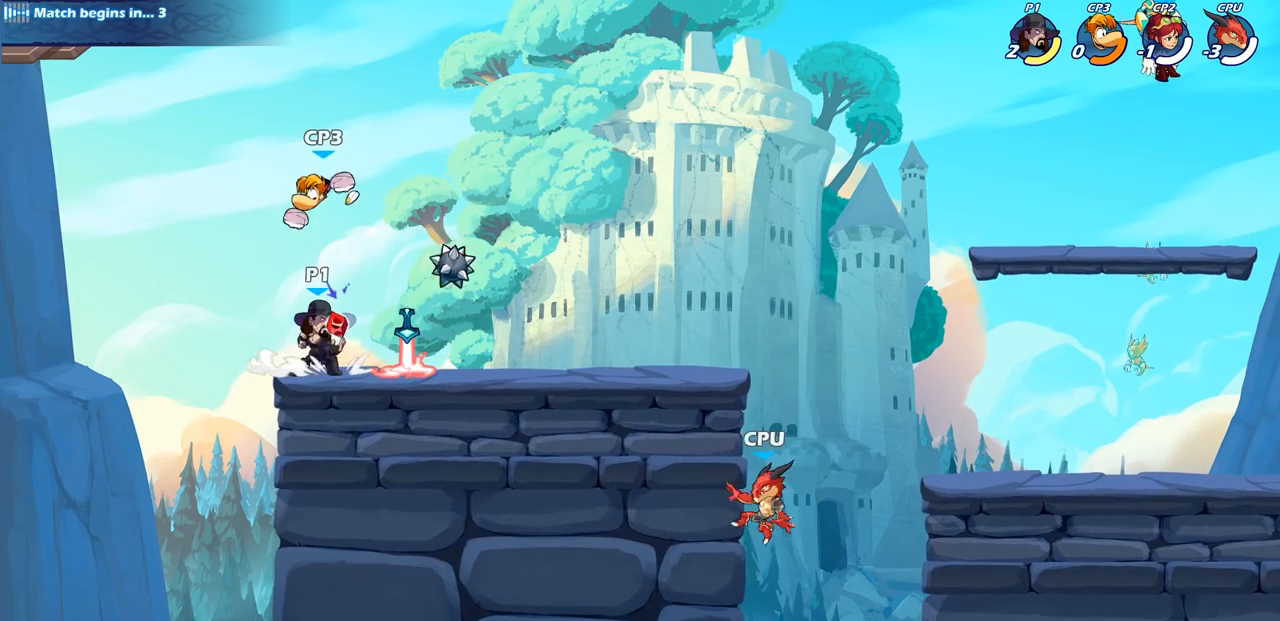
{"buttons": [], "left_stick": "left", "right_stick": "center", "events": [[67, "SQUARE", "up"], [150, "left_stick", "left"]]}
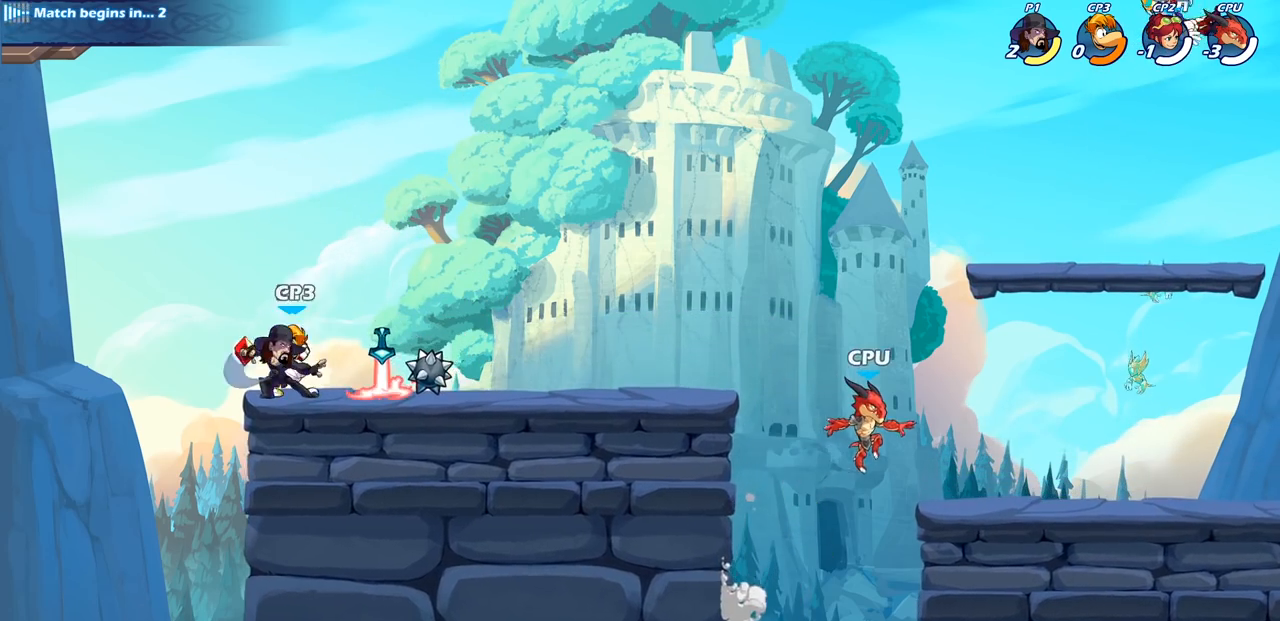
{"buttons": [], "left_stick": "right", "right_stick": "center", "events": [[400, "left_stick", "center"], [450, "left_stick", "right"]]}
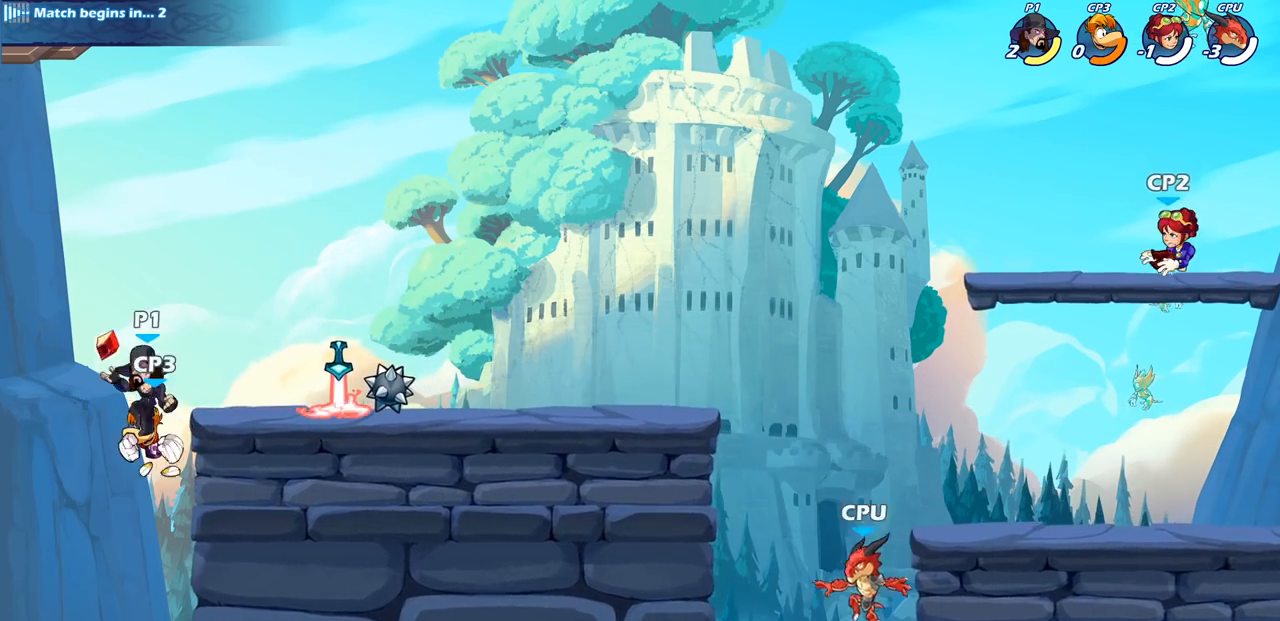
{"buttons": [], "left_stick": "left", "right_stick": "center", "events": [[83, "CROSS", "down"], [83, "left_stick", "down"], [133, "SQUARE", "down"], [167, "CROSS", "up"], [217, "SQUARE", "up"], [217, "left_stick", "down-left"], [383, "left_stick", "left"]]}
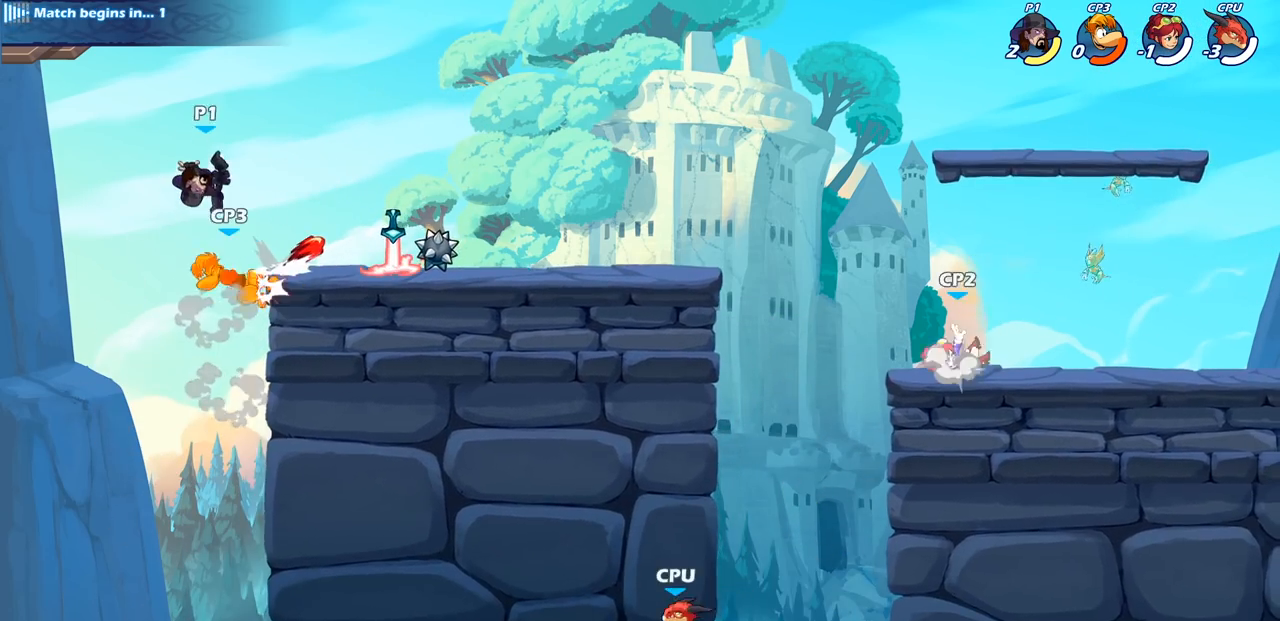
{"buttons": [], "left_stick": "center", "right_stick": "center", "events": [[83, "left_stick", "up-right"], [250, "left_stick", "down-left"], [367, "CIRCLE", "down"], [450, "CIRCLE", "up"], [467, "left_stick", "center"]]}
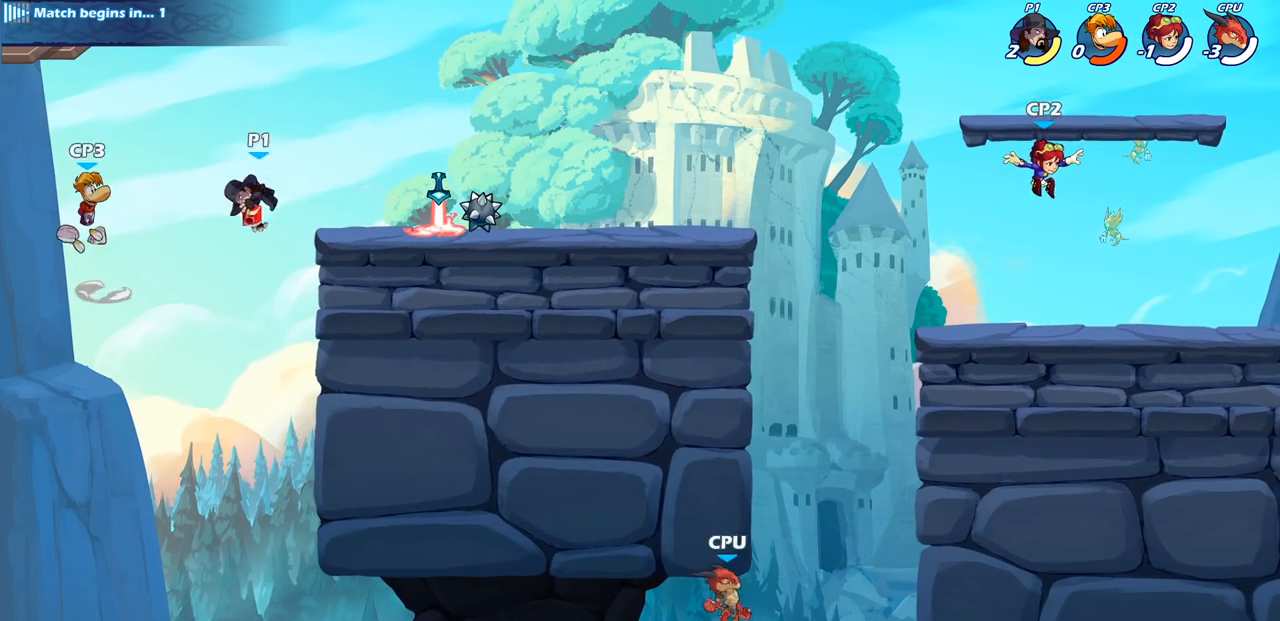
{"buttons": [], "left_stick": "center", "right_stick": "center", "events": []}
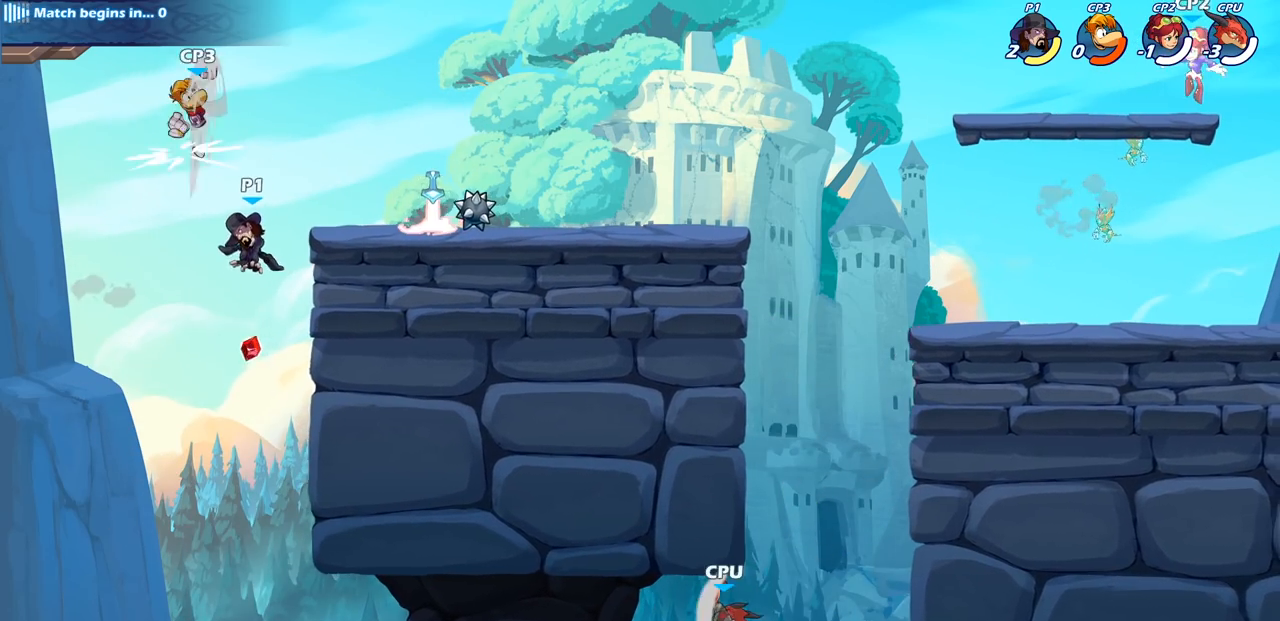
{"buttons": [], "left_stick": "center", "right_stick": "center", "events": [[117, "left_stick", "right"], [217, "left_stick", "center"], [250, "R2", "down"], [267, "CIRCLE", "down"], [350, "CIRCLE", "up"], [367, "R2", "up"]]}
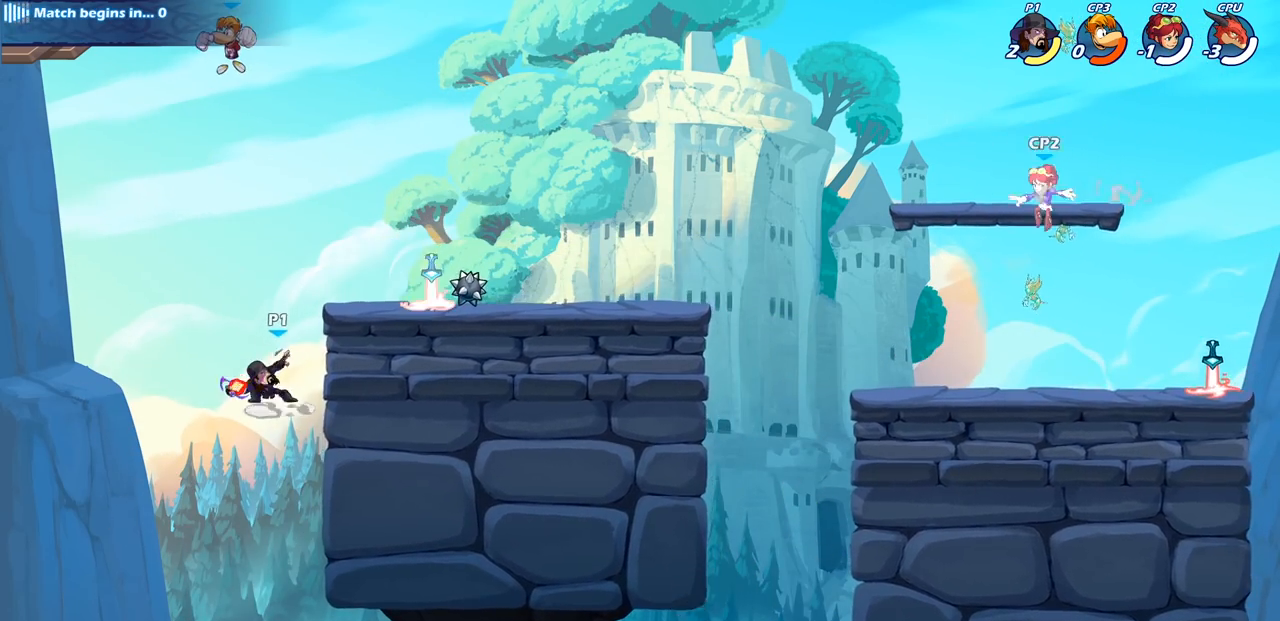
{"buttons": [], "left_stick": "center", "right_stick": "center", "events": []}
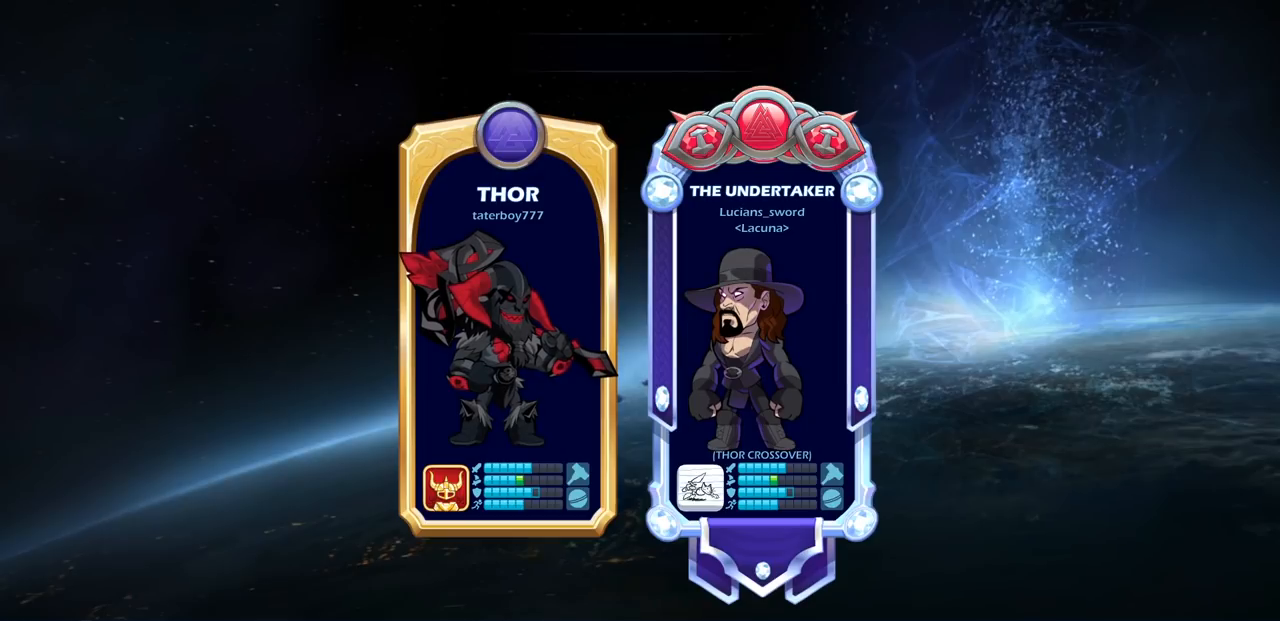
{"buttons": [], "left_stick": "center", "right_stick": "center", "events": []}
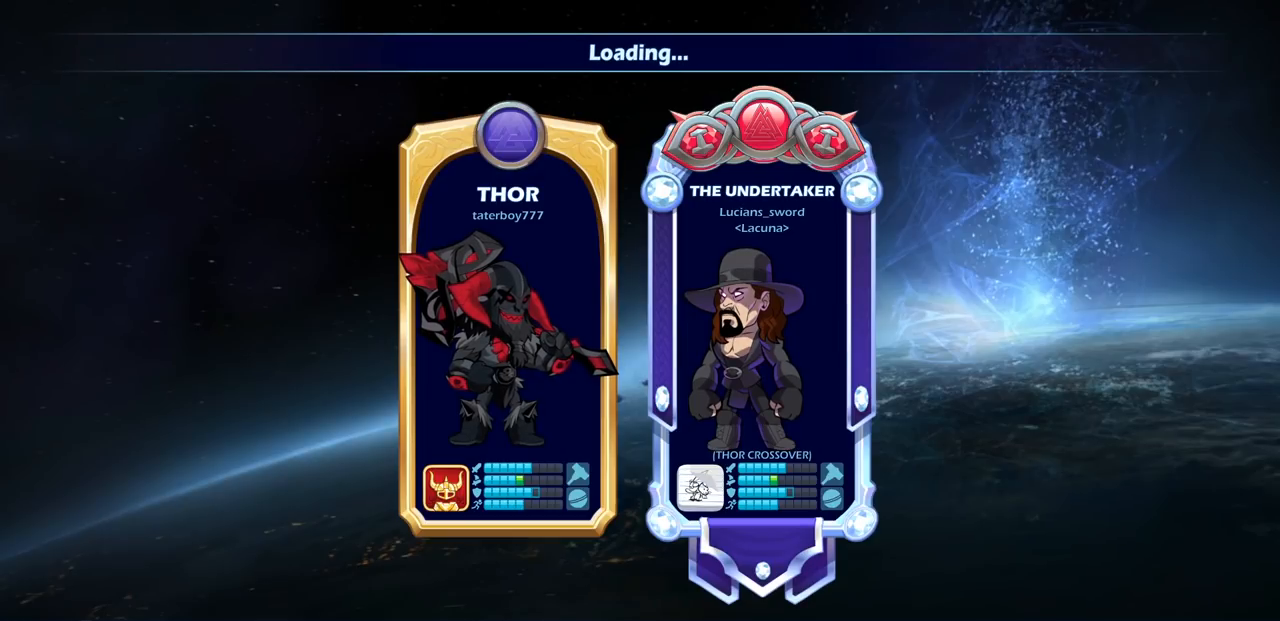
{"buttons": [], "left_stick": "center", "right_stick": "center", "events": []}
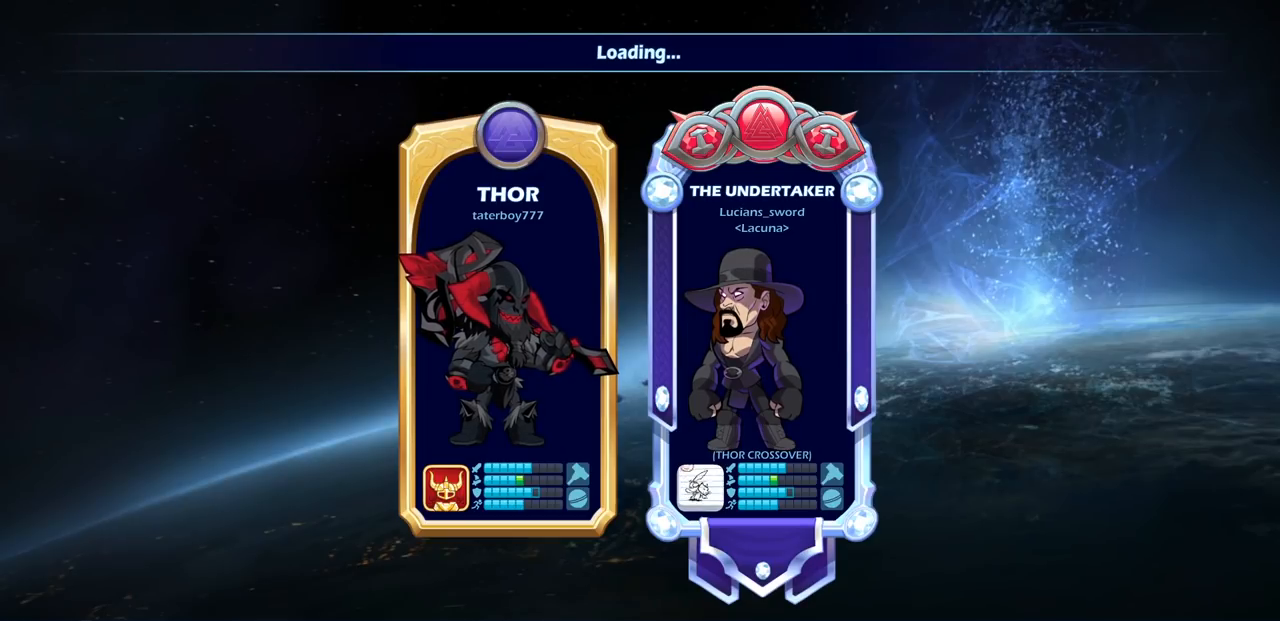
{"buttons": [], "left_stick": "center", "right_stick": "center", "events": []}
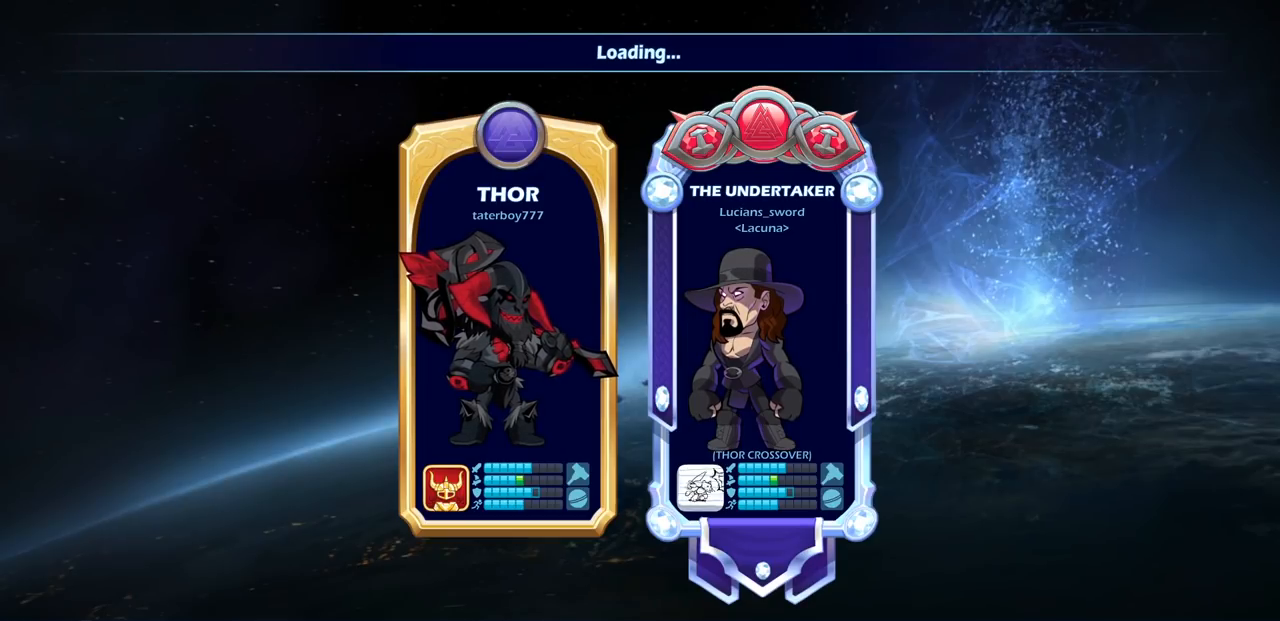
{"buttons": [], "left_stick": "center", "right_stick": "center", "events": []}
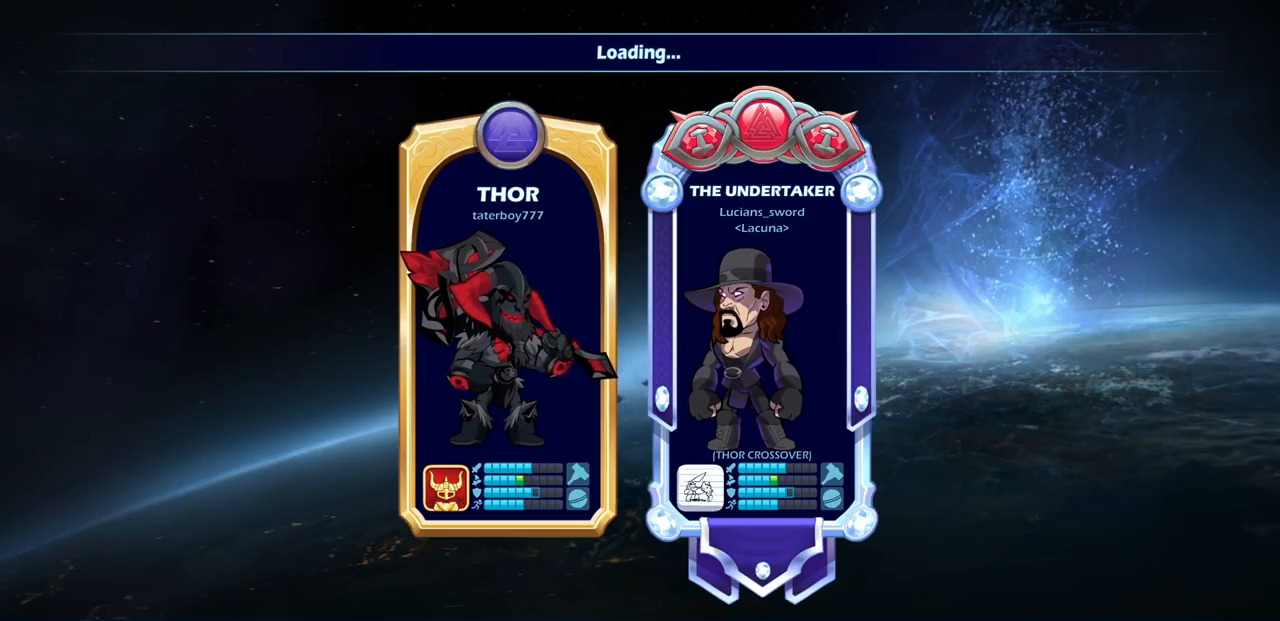
{"buttons": [], "left_stick": "center", "right_stick": "center", "events": [[217, "left_stick", "right"], [433, "left_stick", "center"]]}